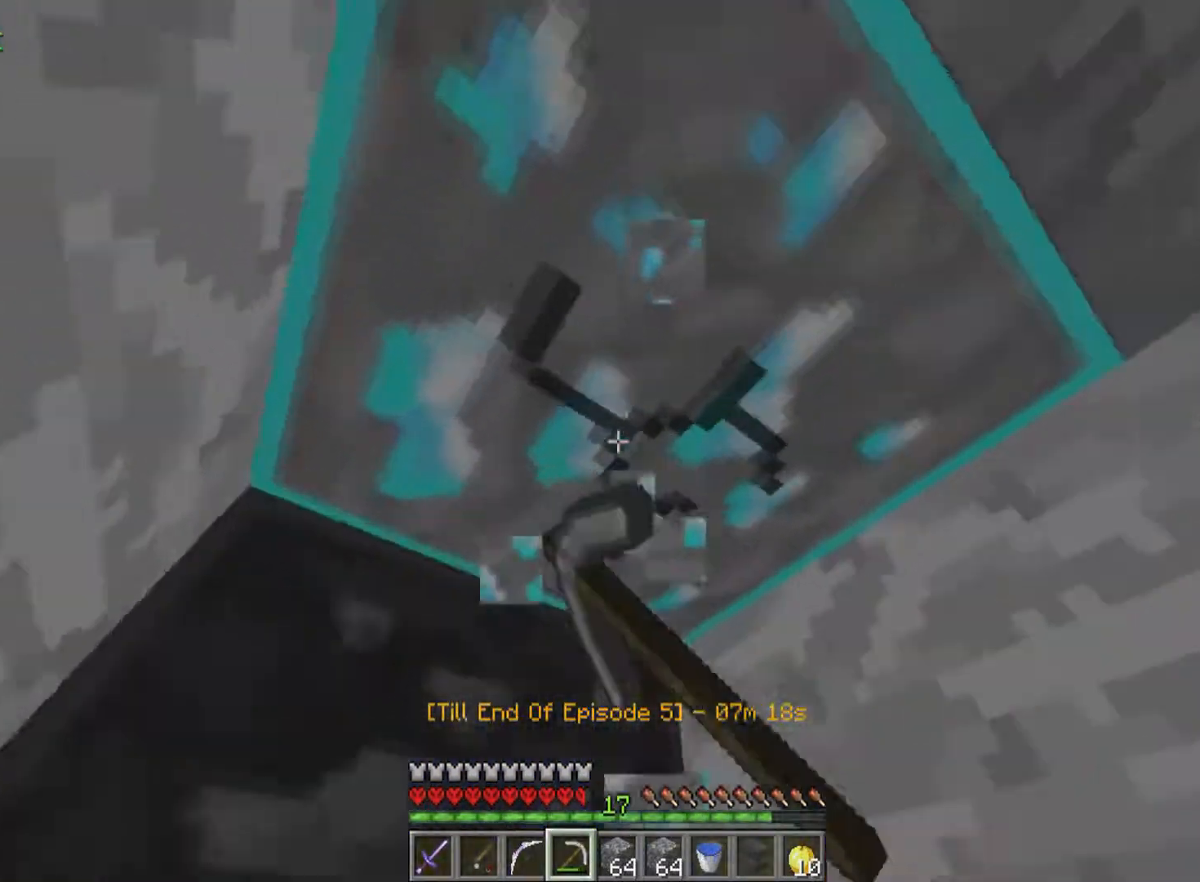
Gameplay with keyboard and mouse; each line is a JSON object with the keys and mouse buttons held at the frame after it. "events" lists presses ("down") and releases ("up") of "a", "d", "s", "w", "mouse_left" and "mouse_right" between this image and that frame as [ms after this image, input, new state], when the widget could be followed in between. "mouse_left", "mouse_right" = the "left", "right" buttons of the "mouse" list. No other keys are recorded. Fast repeated clicks can show as one long hold. Mouse movement is not recorded.
{"keys": ["a"], "mouse": ["left"], "events": [[300, "a", "down"]]}
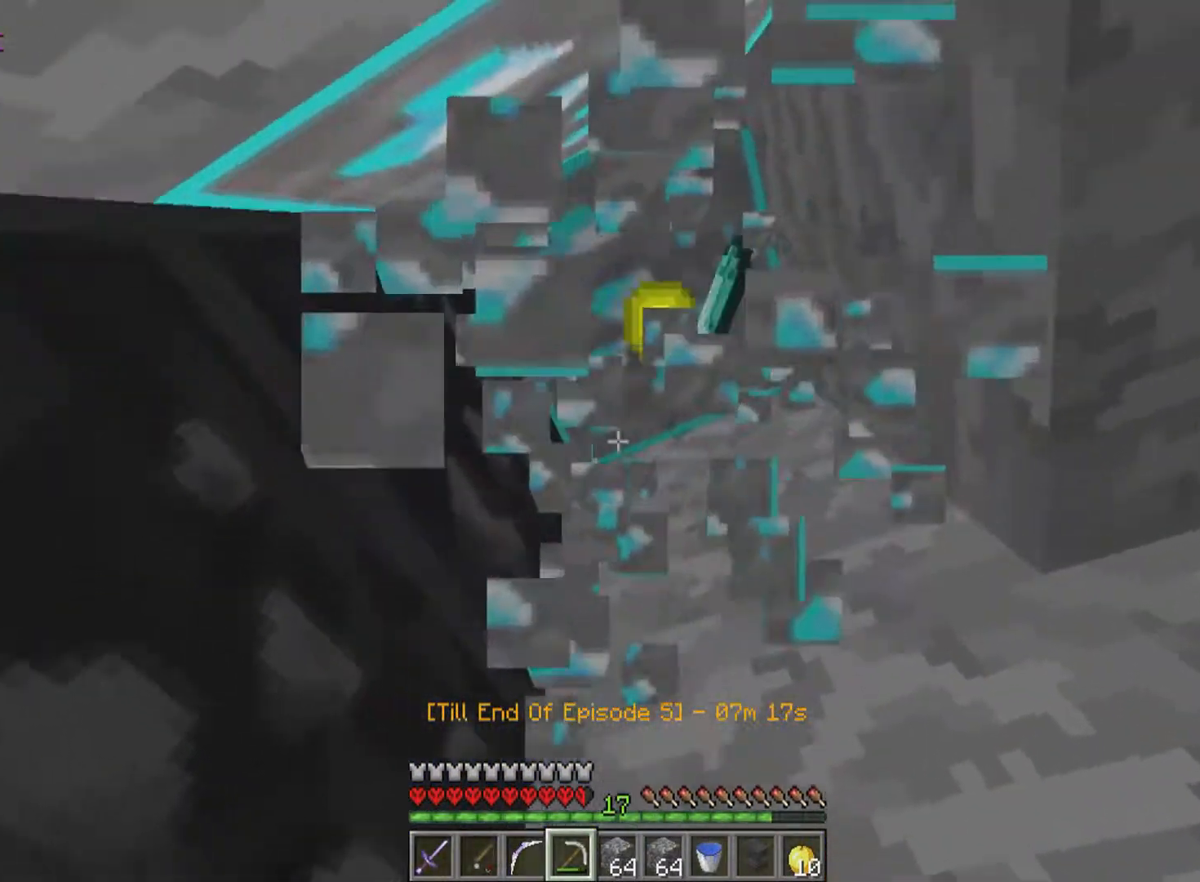
{"keys": [], "mouse": ["left"], "events": [[100, "a", "up"], [200, "mouse_left", "up"], [250, "mouse_left", "down"]]}
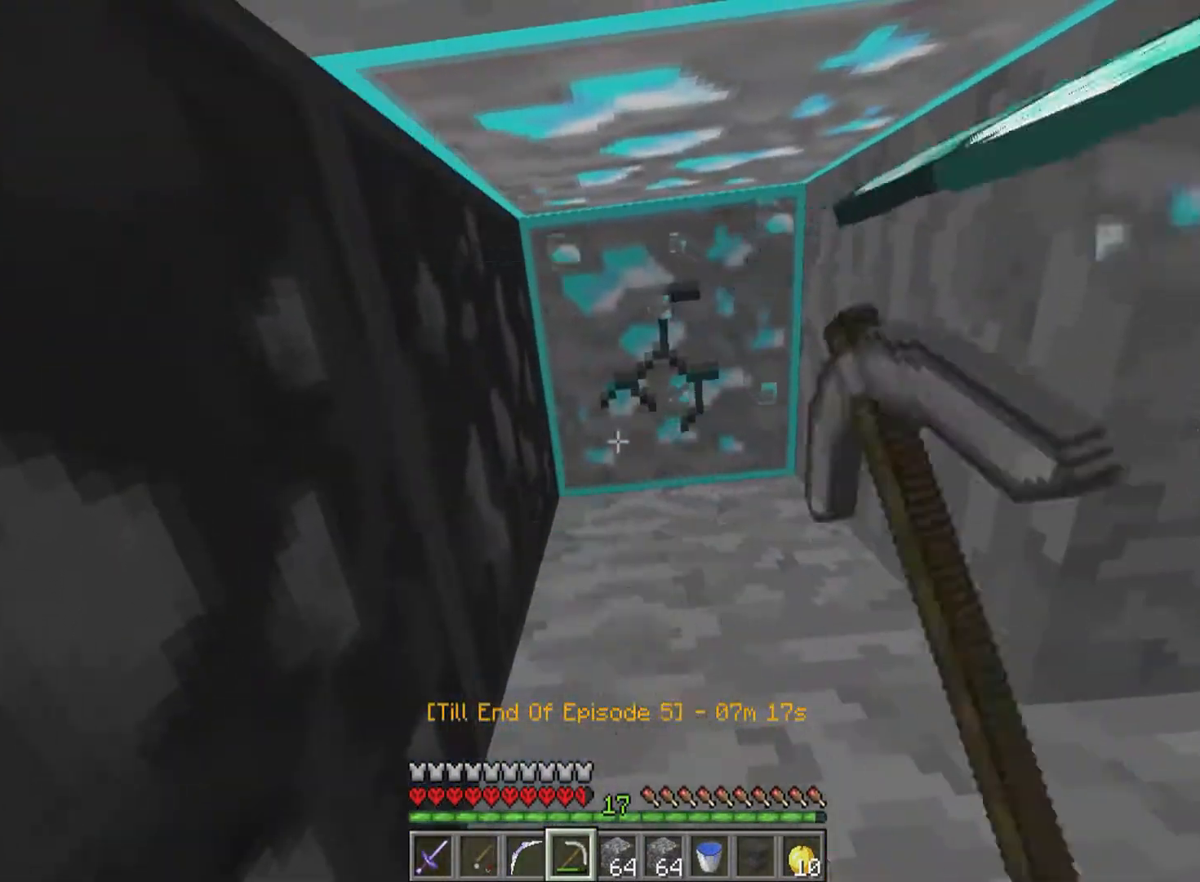
{"keys": [], "mouse": ["left"], "events": [[200, "d", "down"], [300, "d", "up"]]}
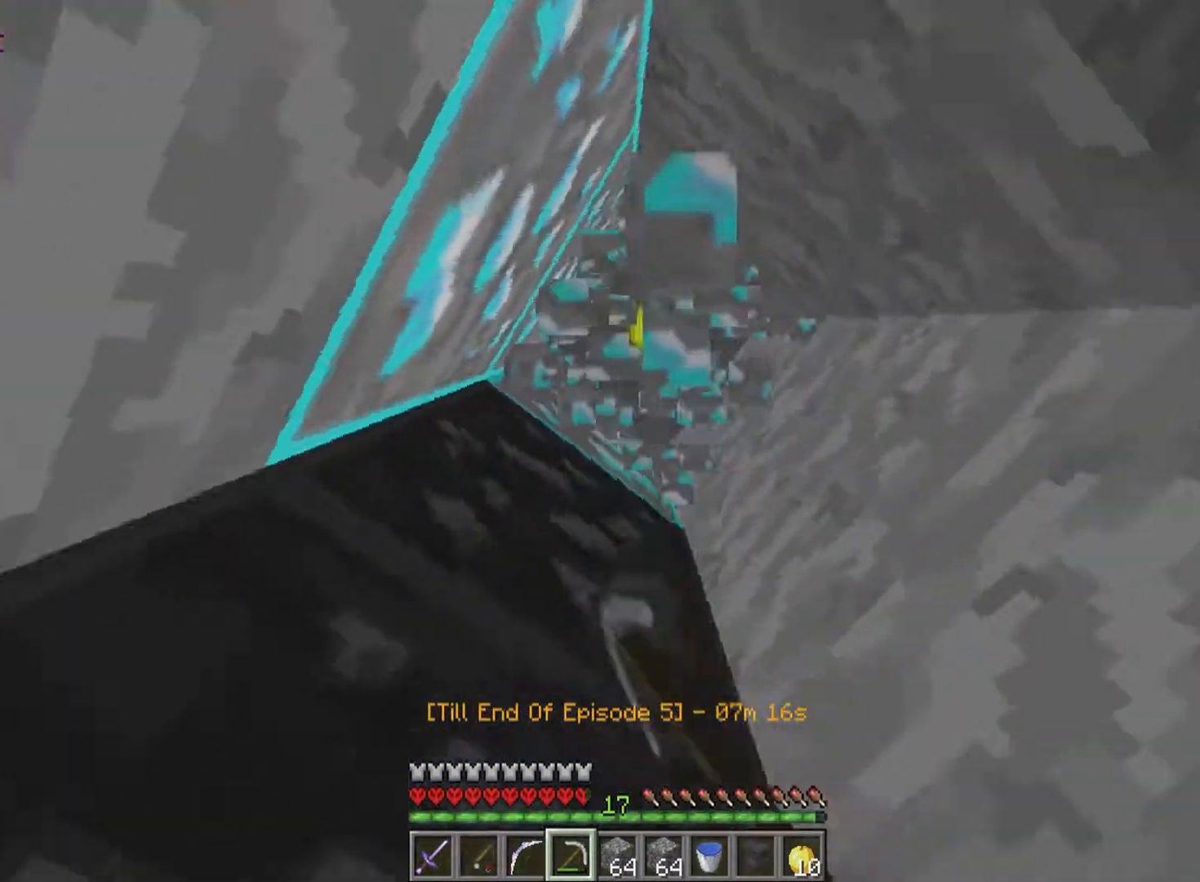
{"keys": [], "mouse": ["left"], "events": [[100, "d", "down"], [250, "d", "up"]]}
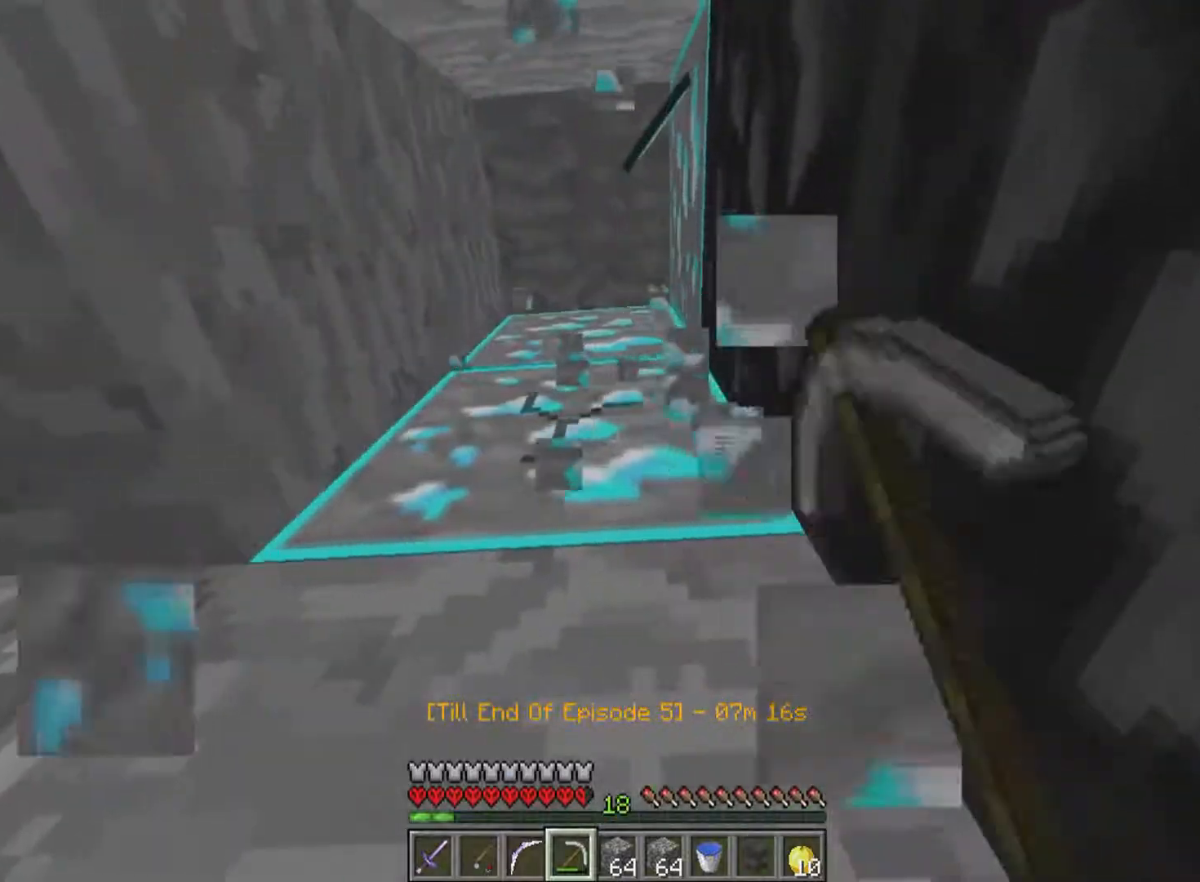
{"keys": [], "mouse": ["left"], "events": []}
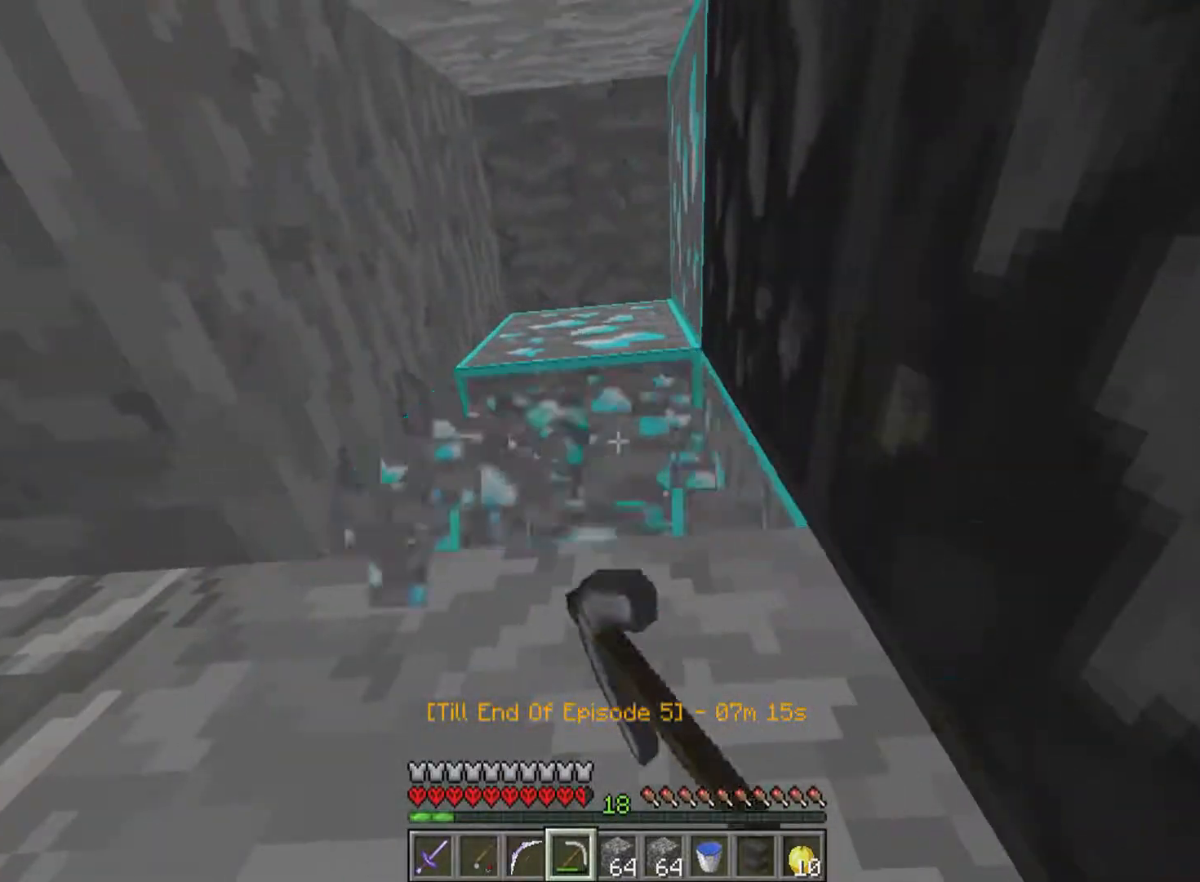
{"keys": [], "mouse": ["left"]}
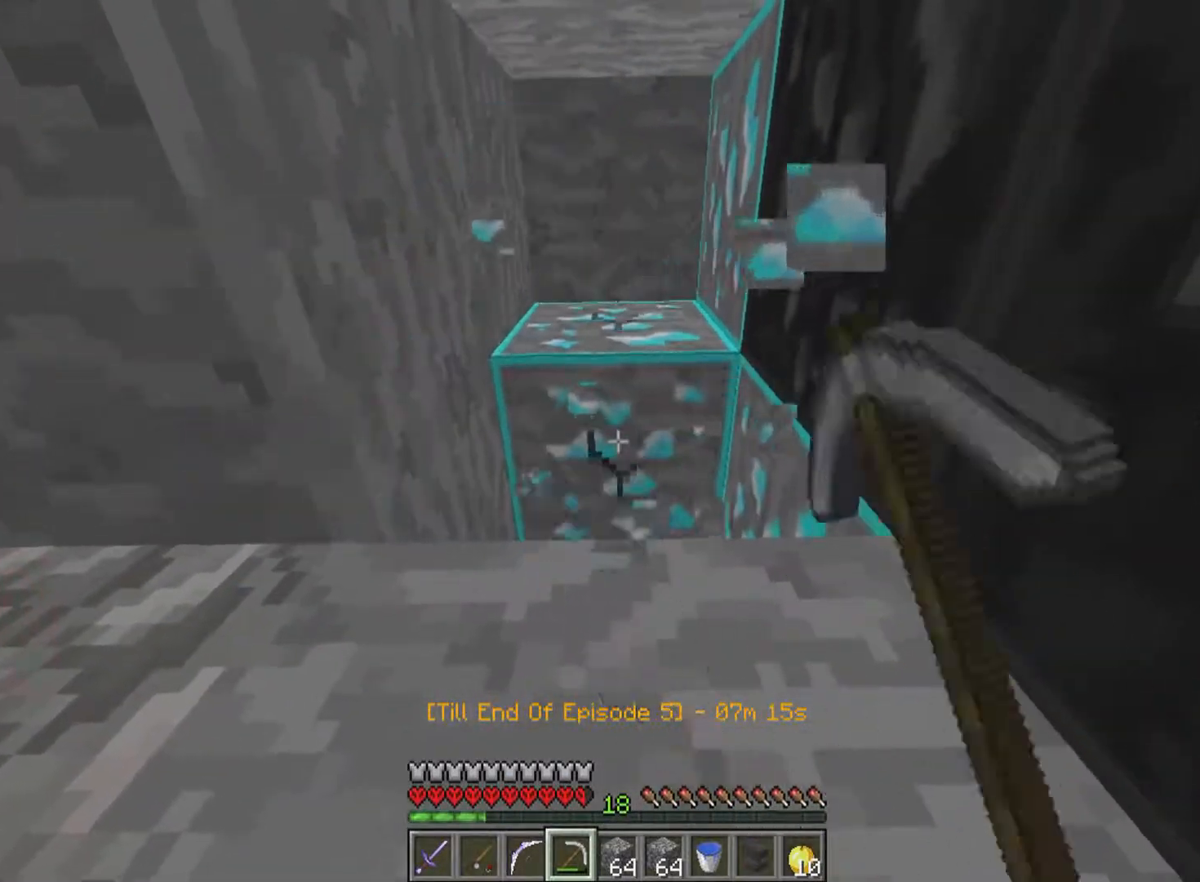
{"keys": [], "mouse": ["left"], "events": []}
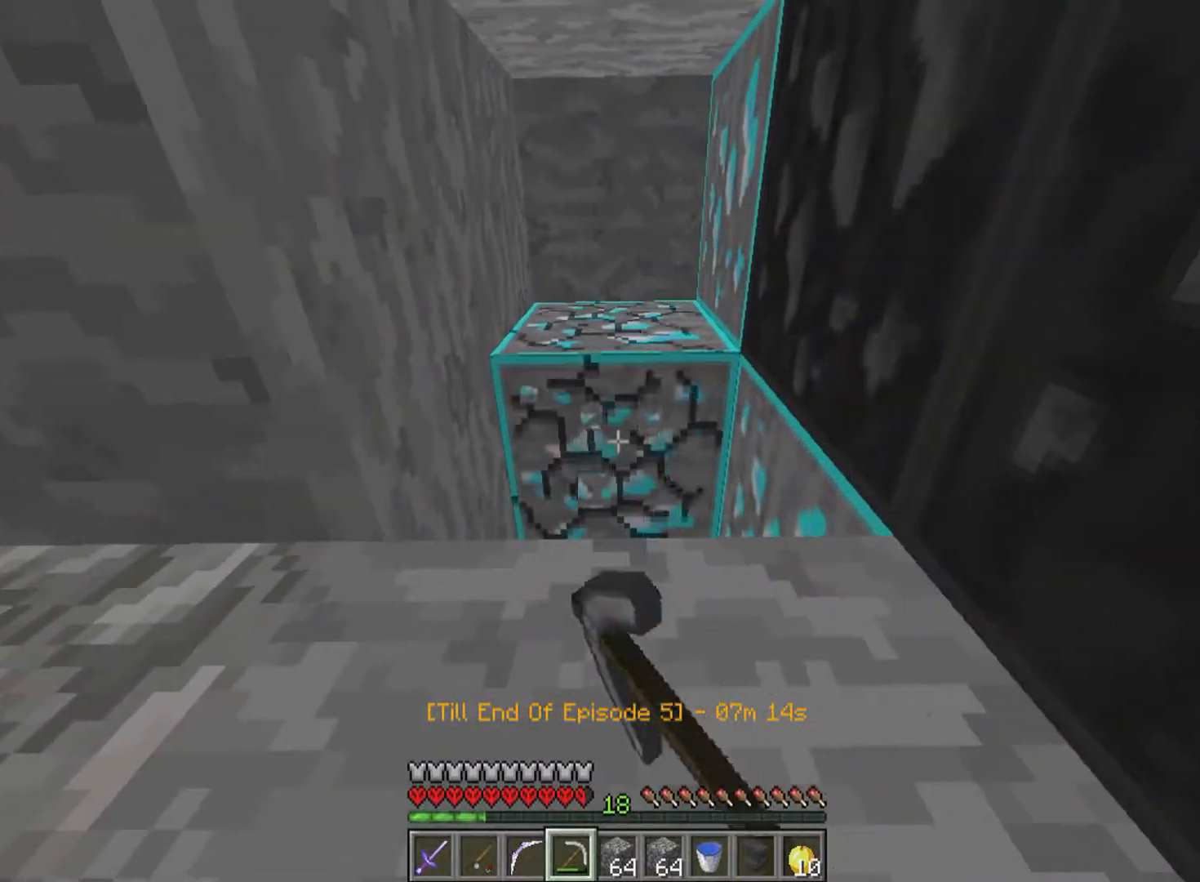
{"keys": ["w"], "mouse": ["left"], "events": [[400, "w", "down"]]}
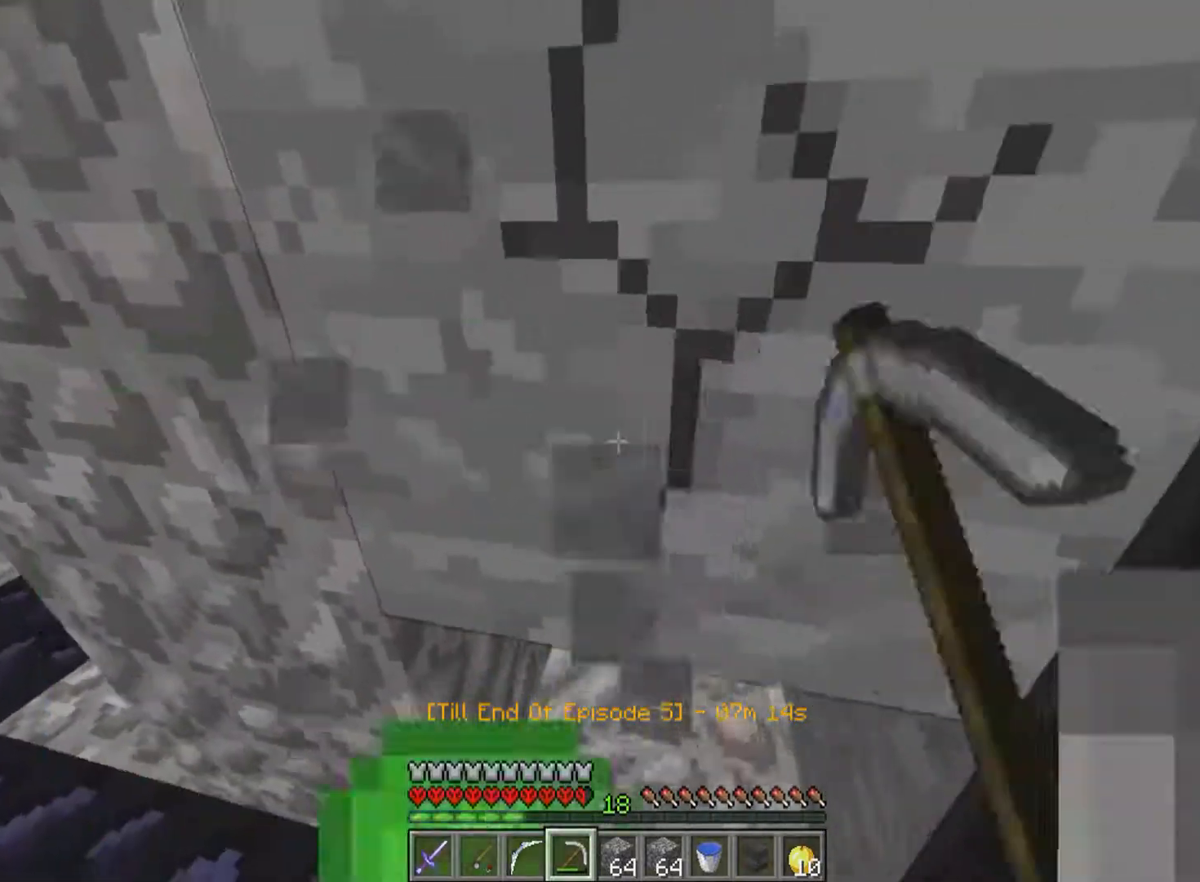
{"keys": [], "mouse": ["left"], "events": [[50, "w", "up"], [300, "w", "down"], [500, "w", "up"]]}
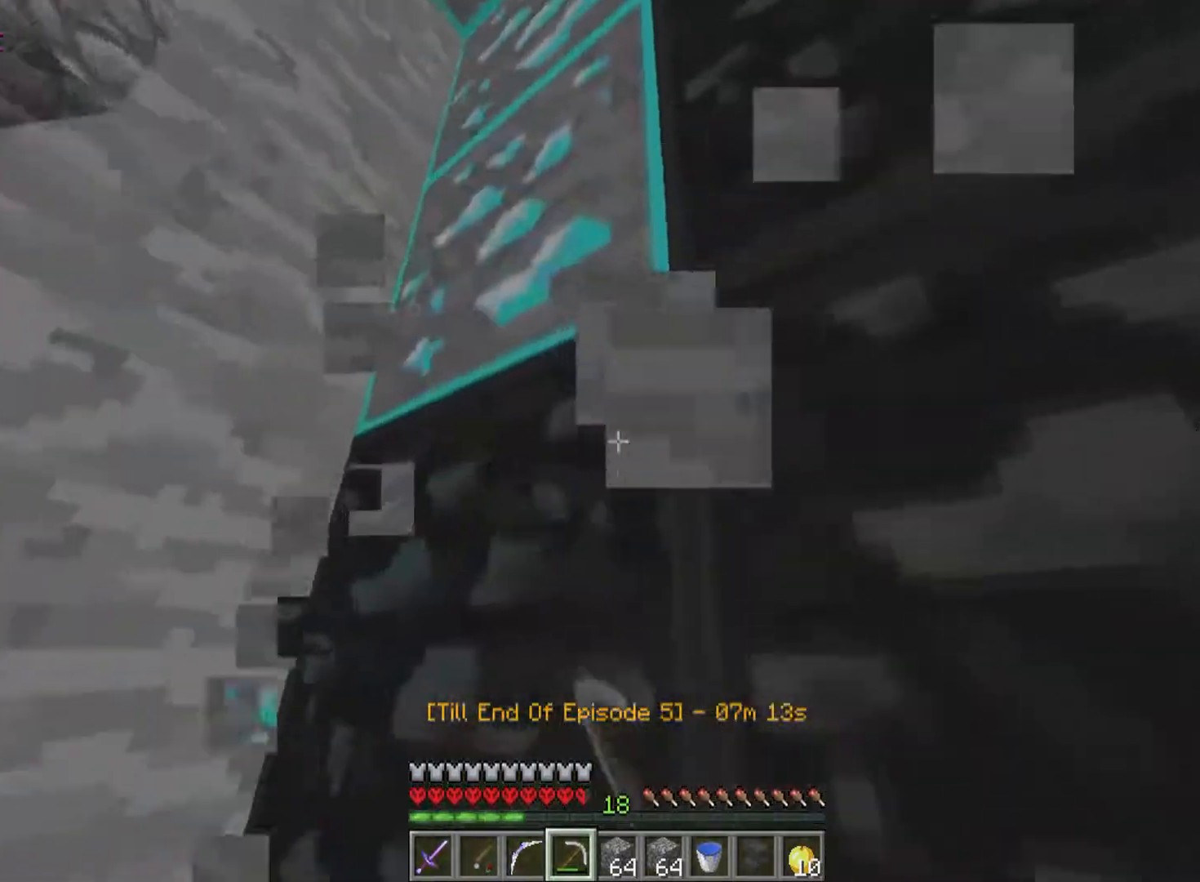
{"keys": [], "mouse": ["left"]}
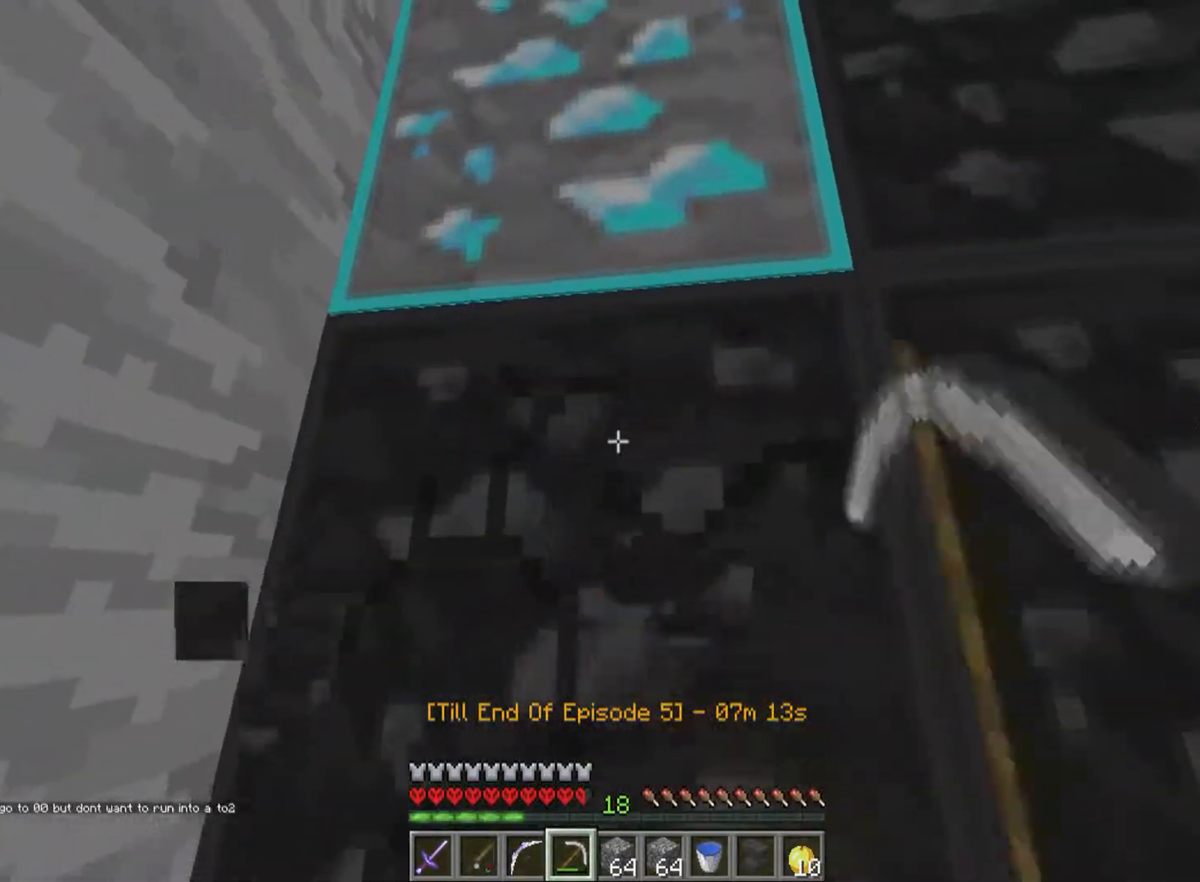
{"keys": ["a", "w"], "mouse": ["left"]}
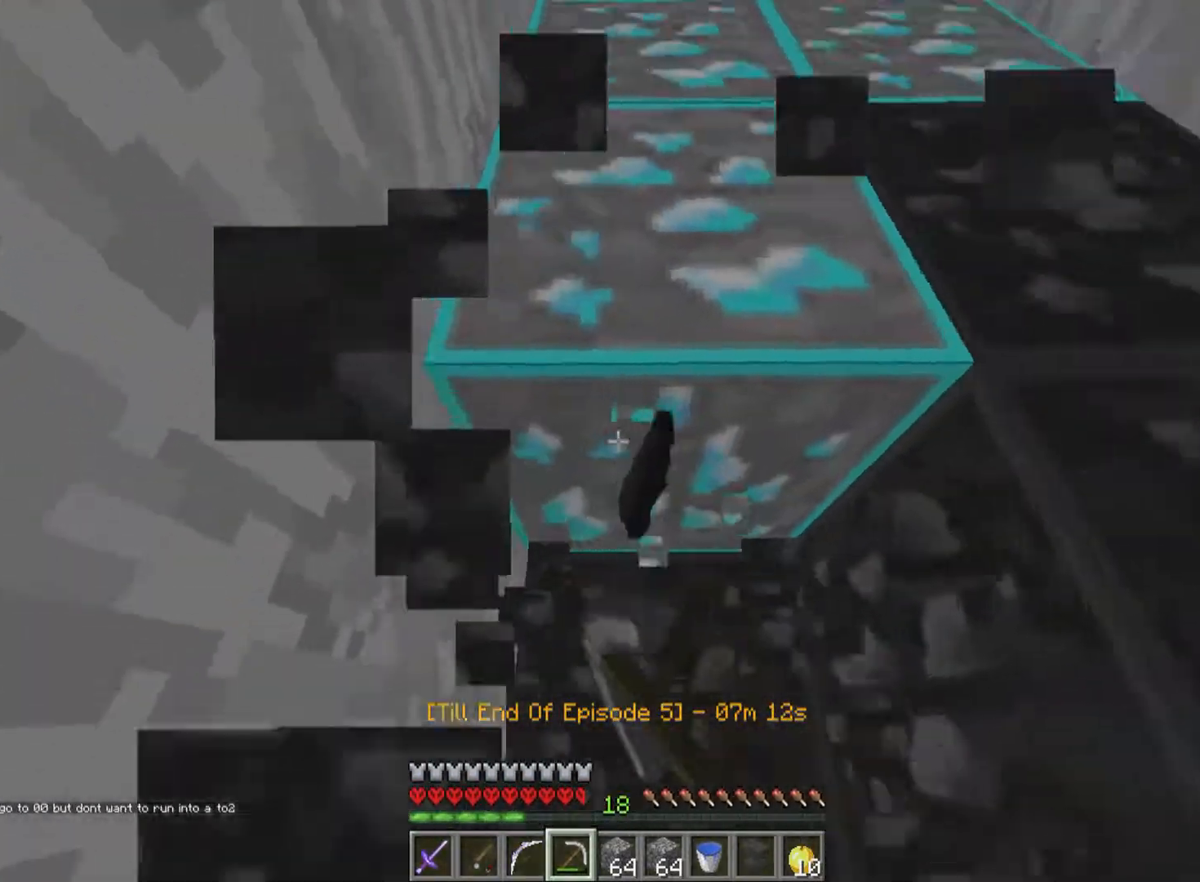
{"keys": [], "mouse": ["left"], "events": [[50, "a", "up"], [150, "w", "up"]]}
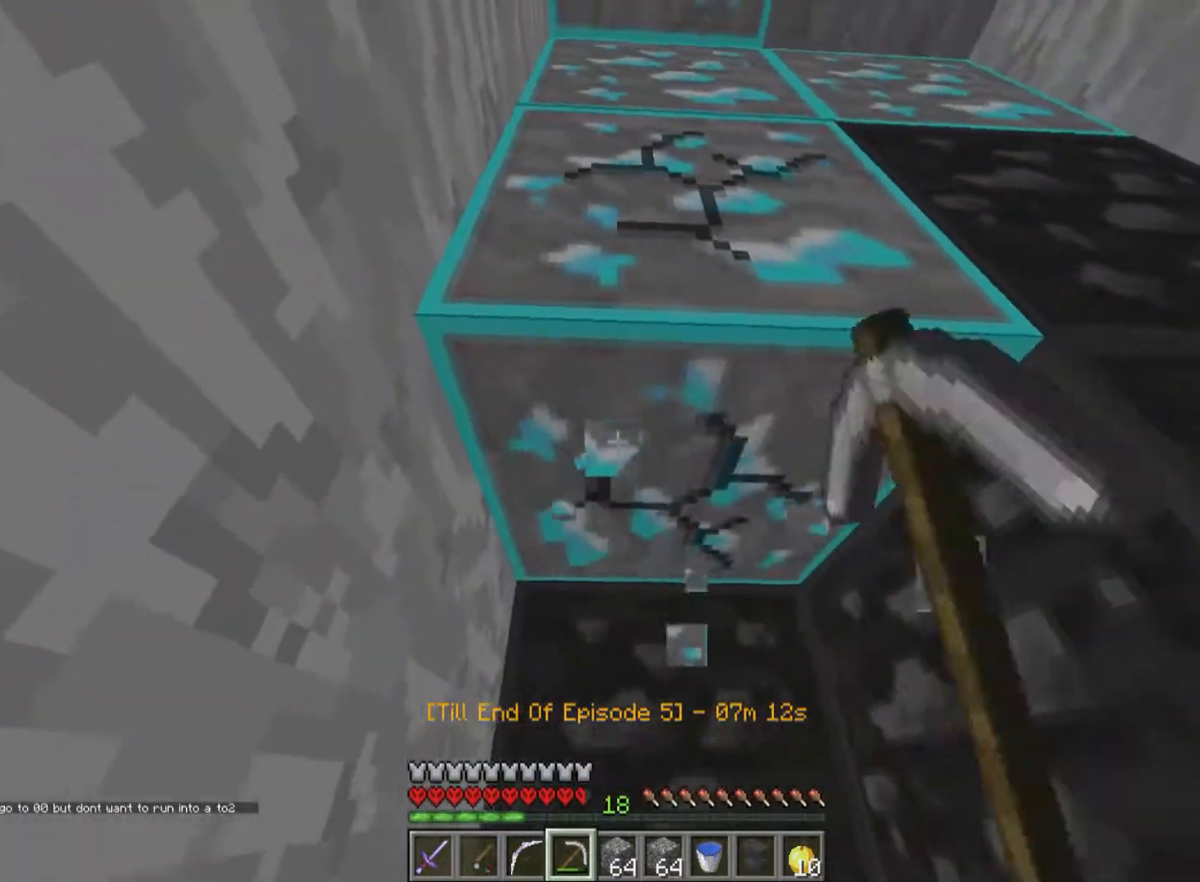
{"keys": ["w"], "mouse": ["left"], "events": [[100, "w", "down"]]}
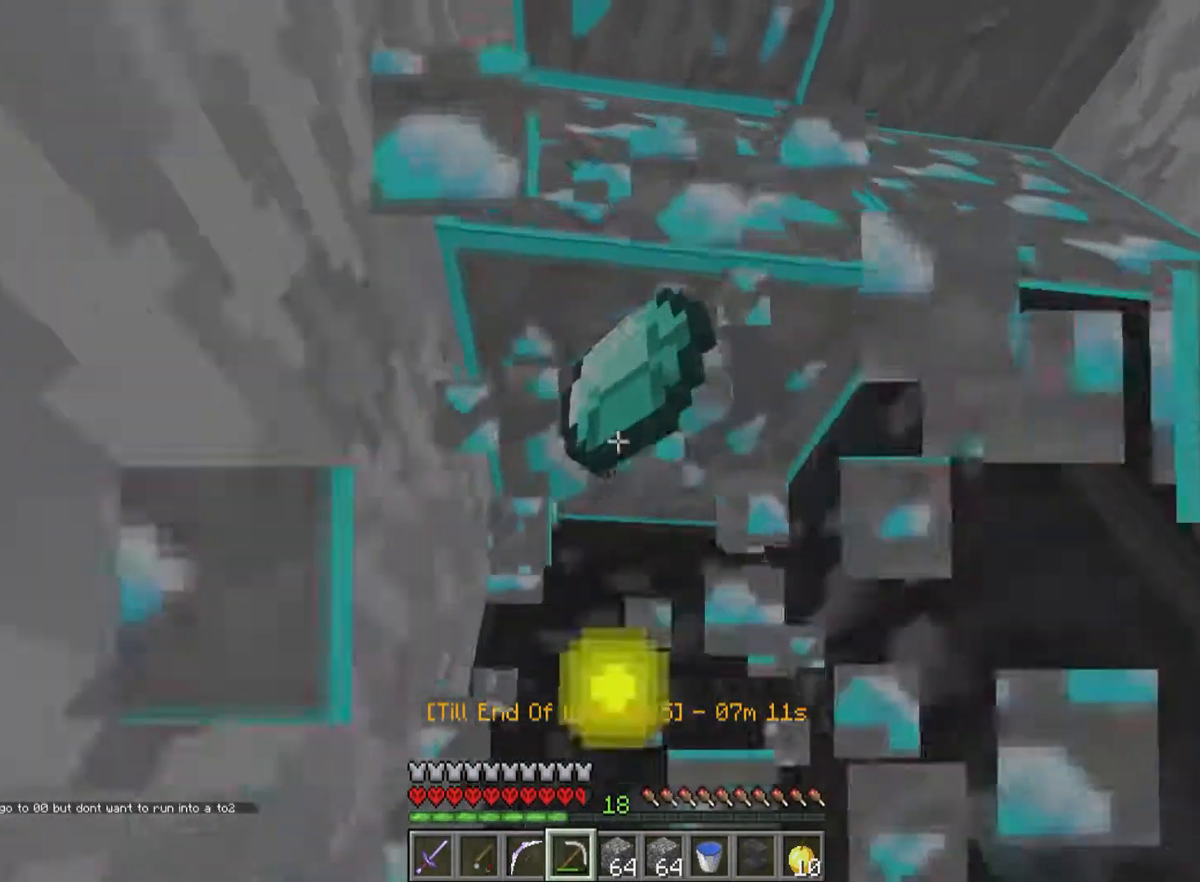
{"keys": [], "mouse": ["left"], "events": [[250, "a", "down"], [350, "w", "up"], [400, "a", "up"]]}
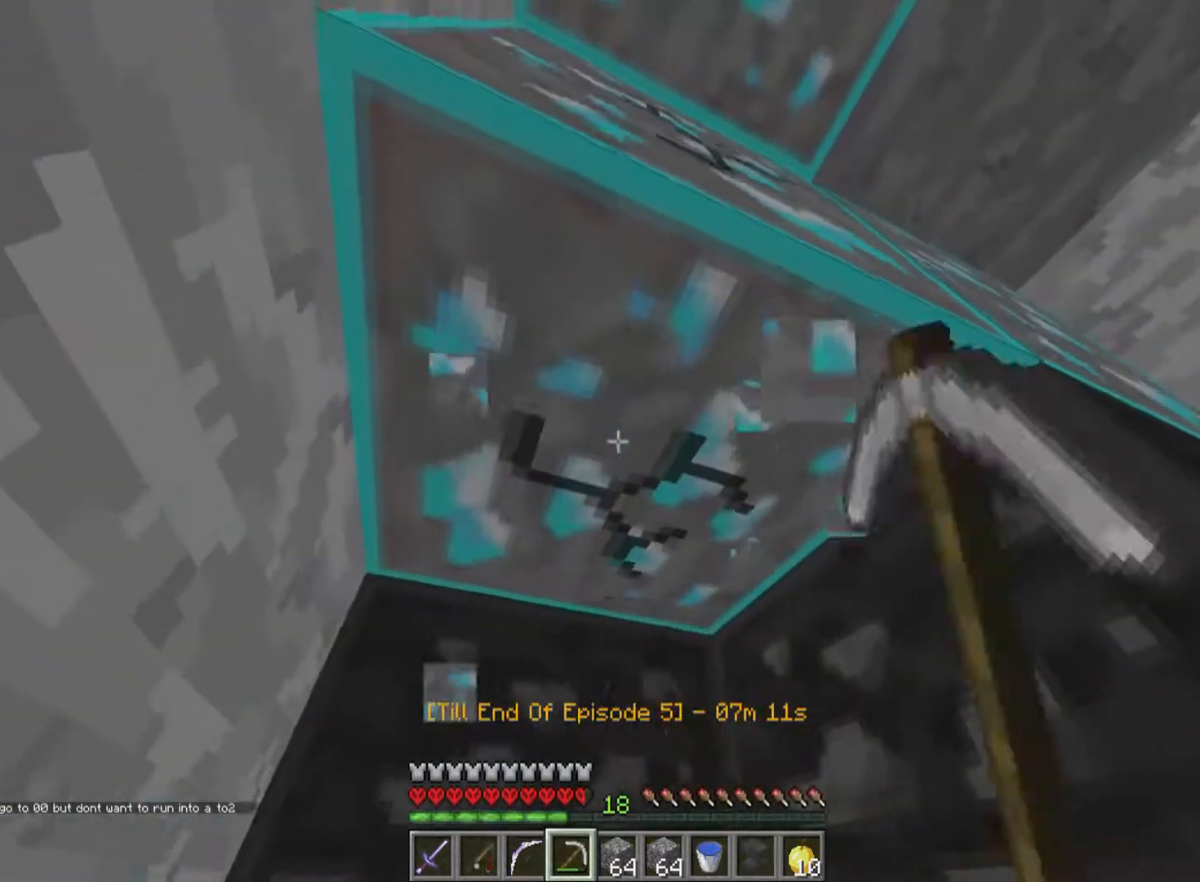
{"keys": ["a"], "mouse": ["left"], "events": [[200, "a", "down"]]}
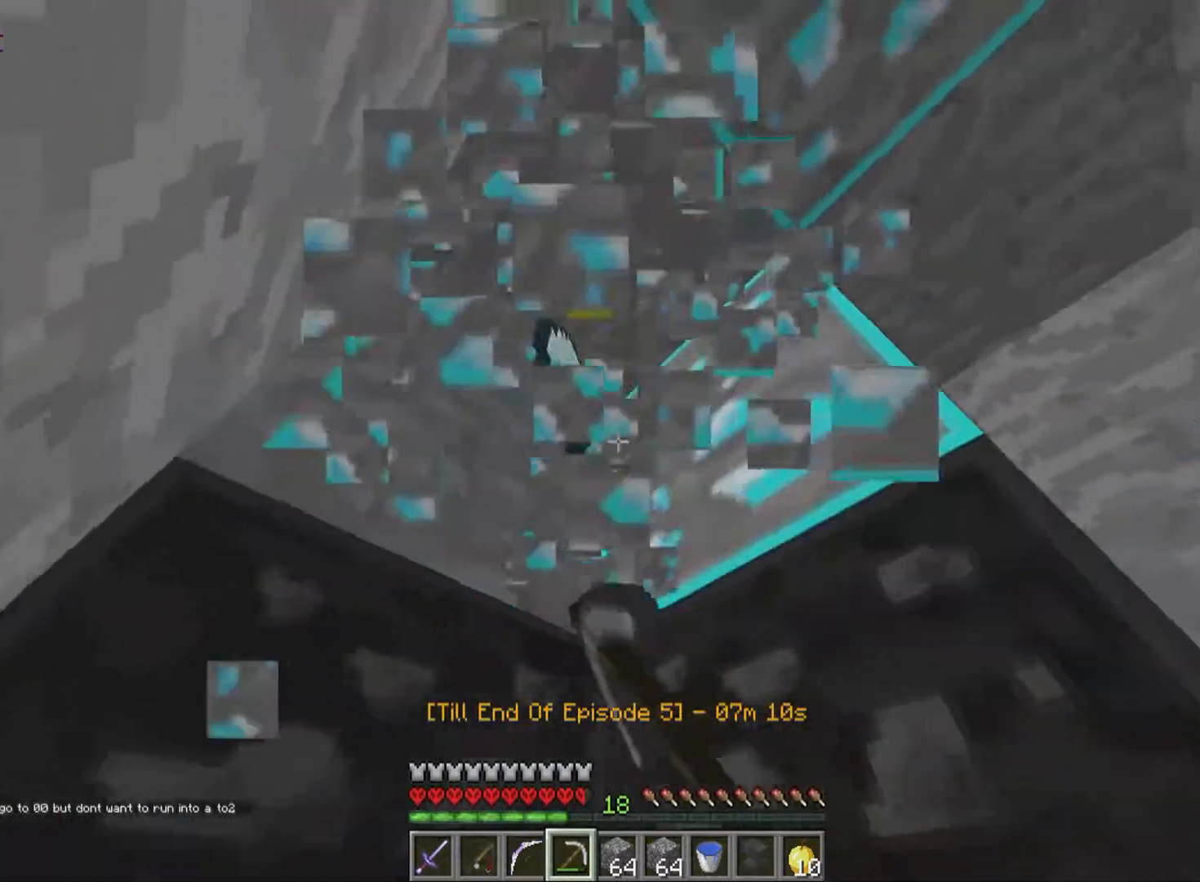
{"keys": [], "mouse": [], "events": [[150, "mouse_left", "up"], [200, "a", "up"]]}